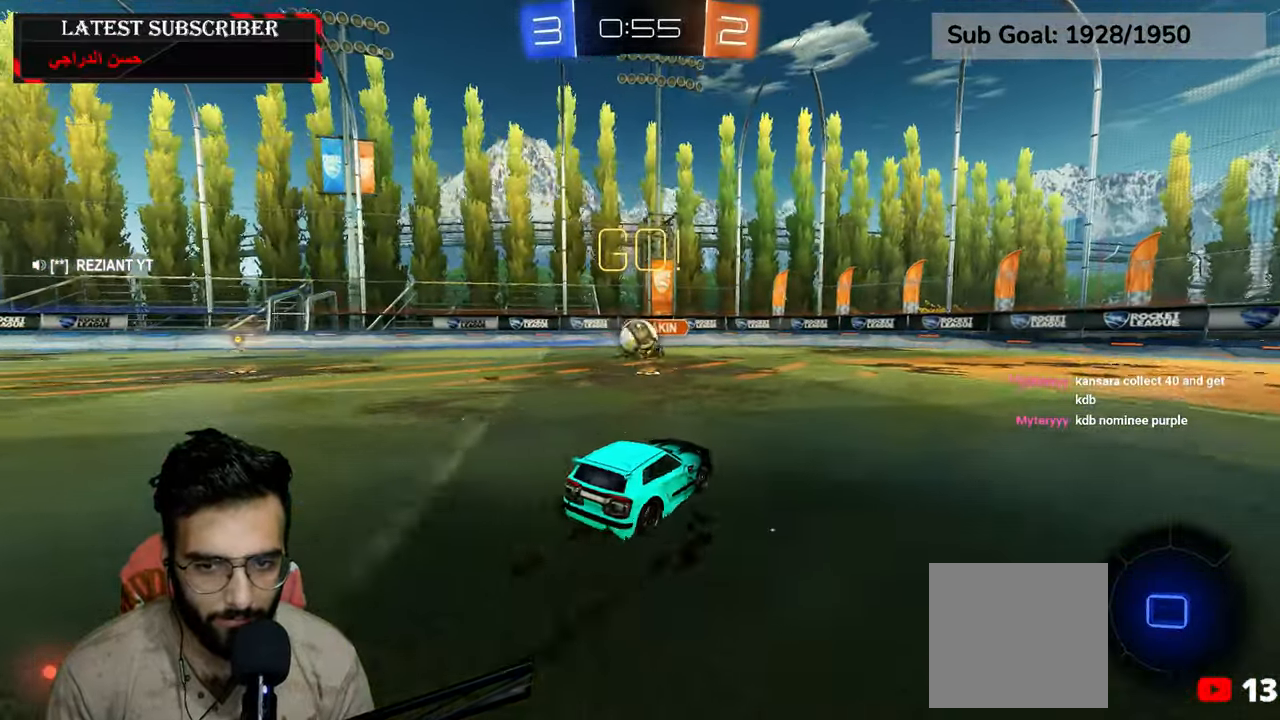
Gameplay with a controller (Xbox layout); each line is a JSON object with the inputs held at the frame after it (dt_ms = milliseconds from this image to that frame). "events" lists button and stick changes between this image and that frame as [ms after this image, input, new state], when the widget could be followed in between.
{"dt_ms": 500, "buttons": ["R1"], "left_stick": "left", "right_stick": "center", "events": []}
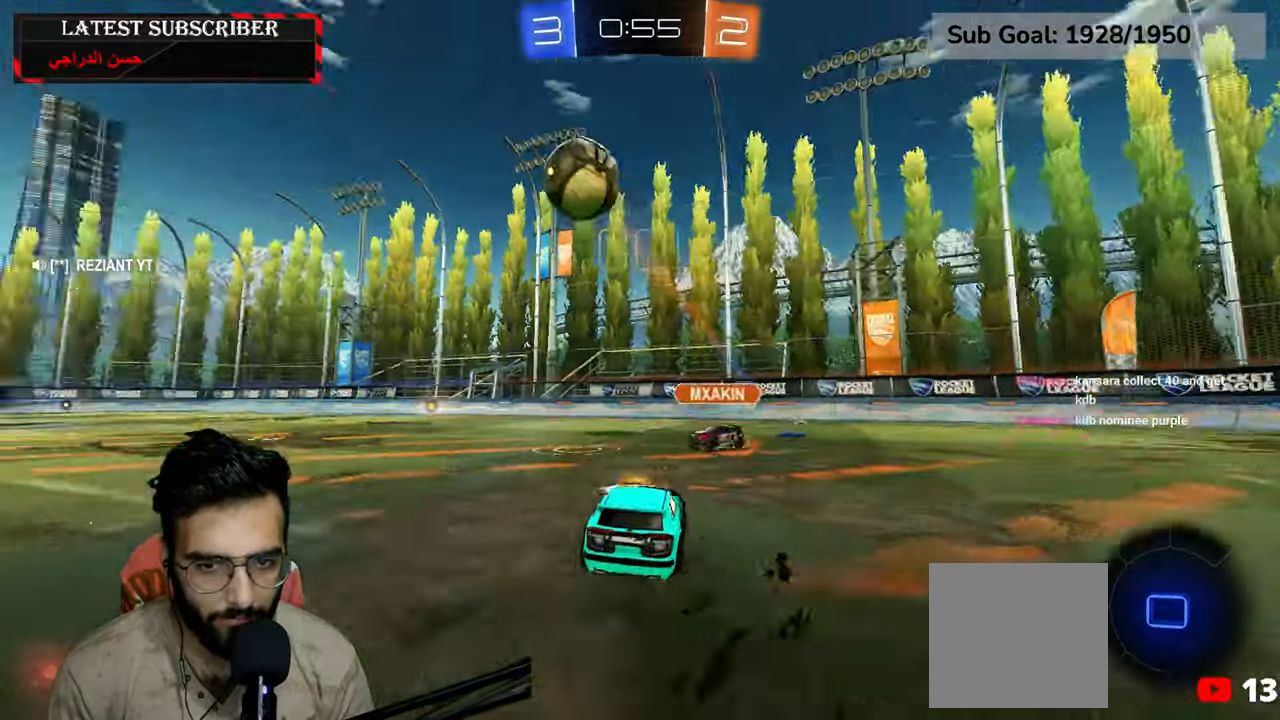
{"dt_ms": 500, "buttons": ["Y", "R1", "R2"], "left_stick": "center", "right_stick": "center", "events": [[167, "R2", "down"], [417, "Y", "down"], [500, "left_stick", "center"]]}
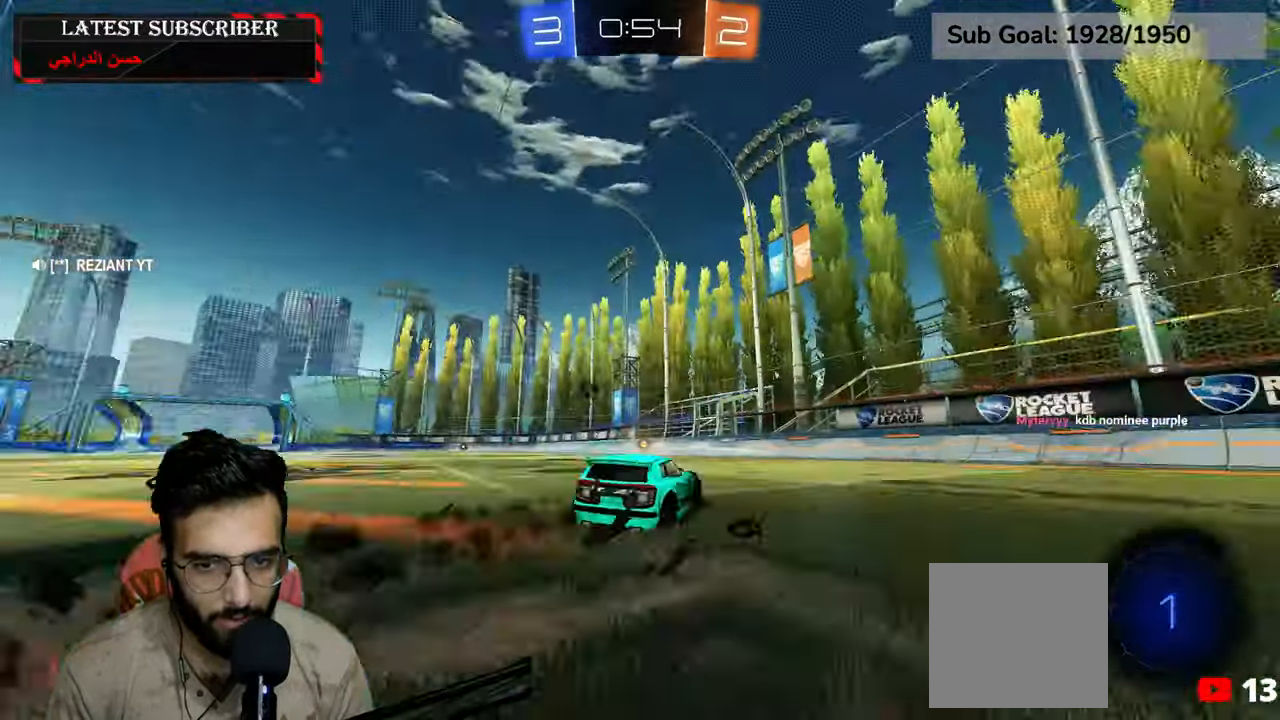
{"dt_ms": 1000, "buttons": ["R1"], "left_stick": "left", "right_stick": "center", "events": [[17, "Y", "up"], [267, "left_stick", "left"], [600, "Y", "down"], [700, "Y", "up"], [734, "R2", "up"]]}
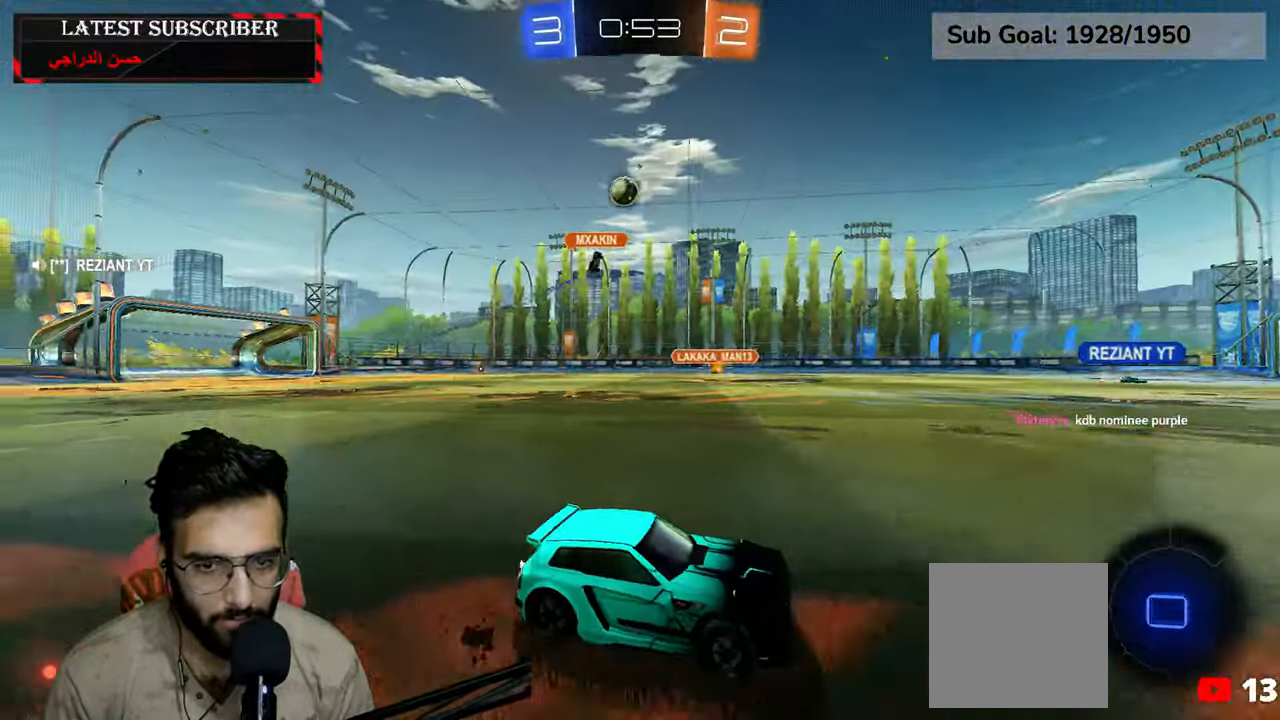
{"dt_ms": 1000, "buttons": [], "left_stick": "center", "right_stick": "center", "events": [[250, "left_stick", "center"], [367, "R2", "down"], [517, "R2", "up"], [550, "left_stick", "down"], [650, "A", "down"], [717, "A", "up"], [717, "left_stick", "up"], [800, "A", "down"], [834, "R1", "up"], [884, "A", "up"], [1000, "left_stick", "center"]]}
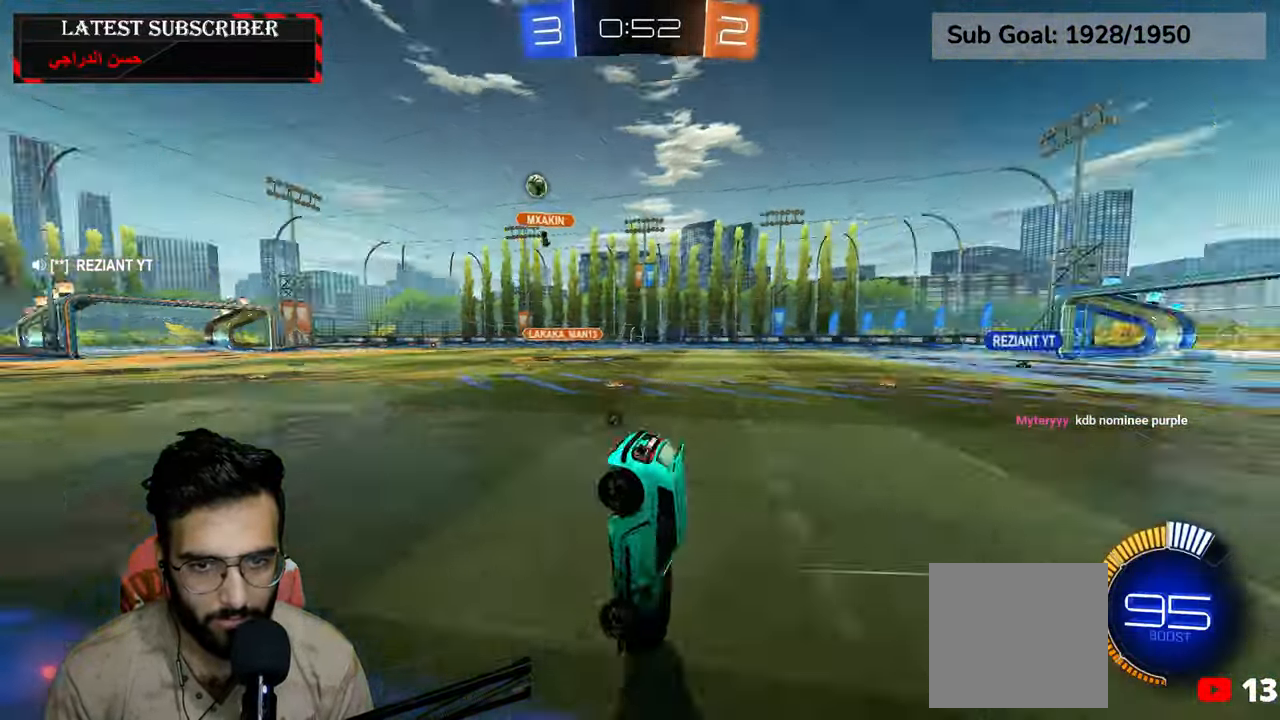
{"dt_ms": 500, "buttons": [], "left_stick": "center", "right_stick": "center", "events": [[17, "Y", "down"], [84, "Y", "up"]]}
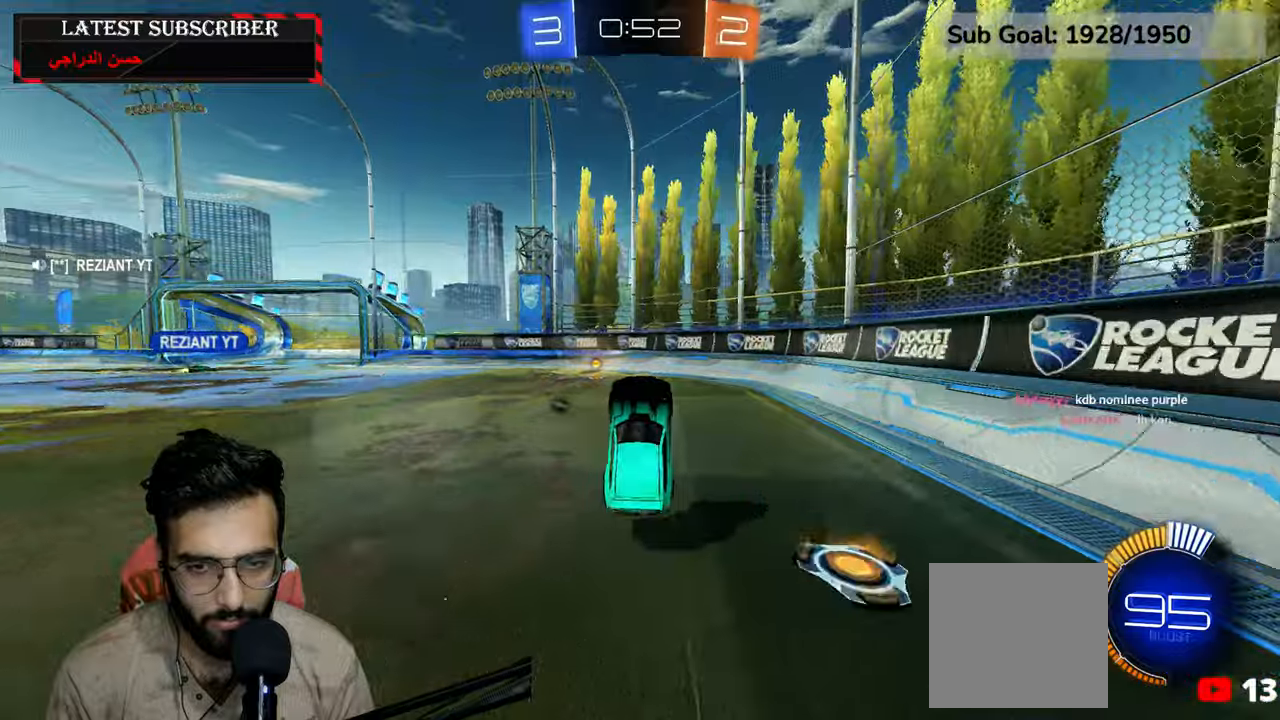
{"dt_ms": 500, "buttons": ["R1", "R2"], "left_stick": "left", "right_stick": "center", "events": [[50, "Y", "down"], [150, "Y", "up"], [167, "left_stick", "left"], [217, "R1", "down"], [417, "R2", "down"]]}
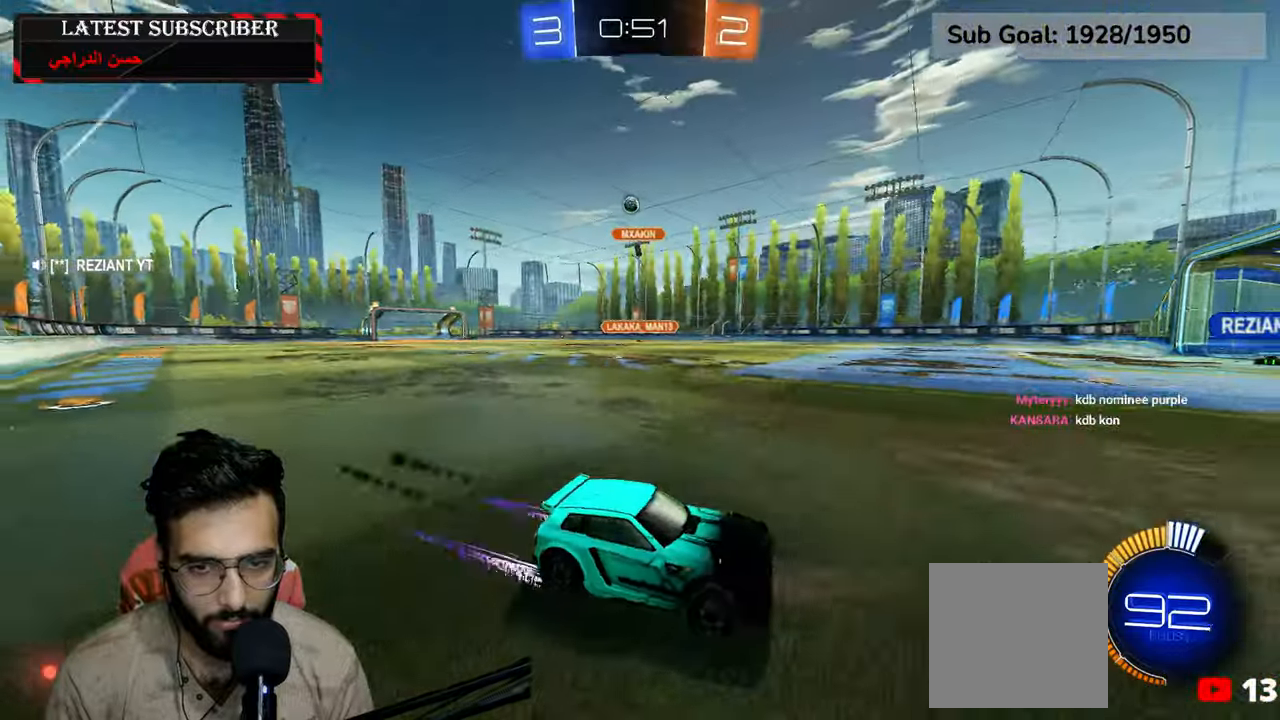
{"dt_ms": 500, "buttons": ["L1"], "left_stick": "left", "right_stick": "center", "events": [[17, "left_stick", "center"], [67, "R2", "up"], [150, "left_stick", "left"], [417, "R1", "up"], [467, "L1", "down"]]}
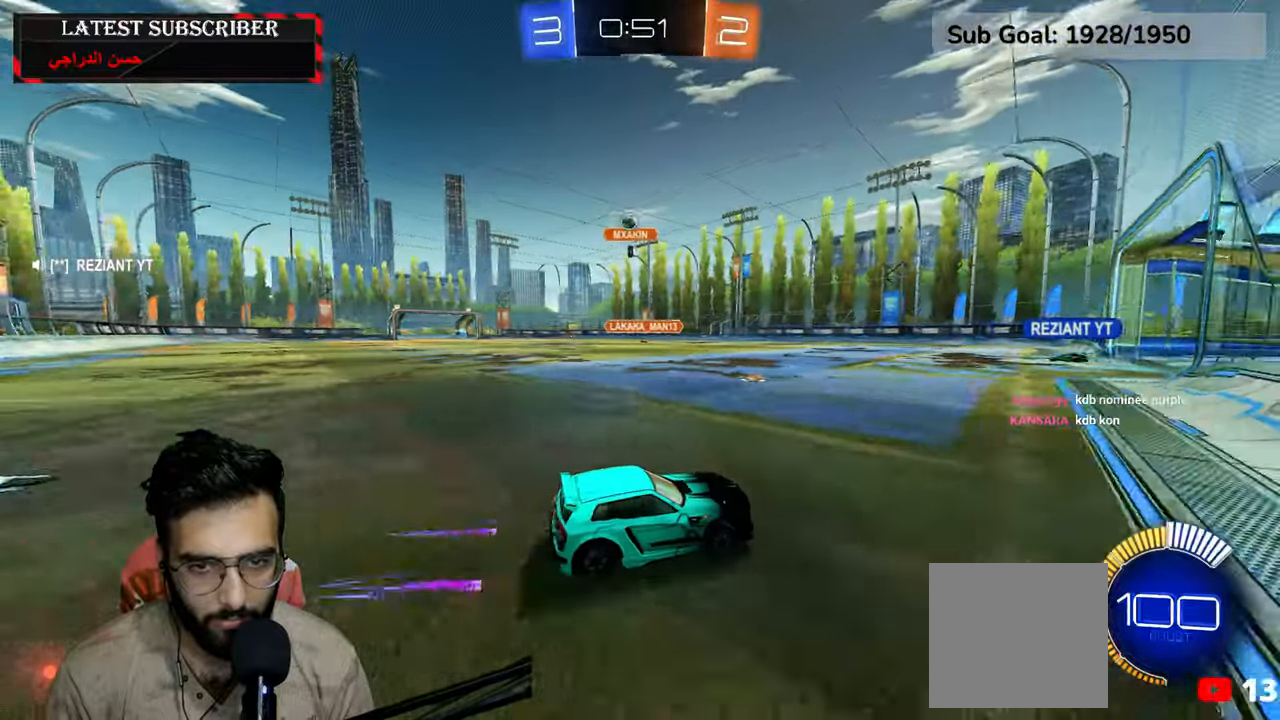
{"dt_ms": 500, "buttons": [], "left_stick": "center", "right_stick": "center", "events": [[17, "left_stick", "center"], [150, "L1", "up"], [250, "left_stick", "left"], [384, "left_stick", "center"]]}
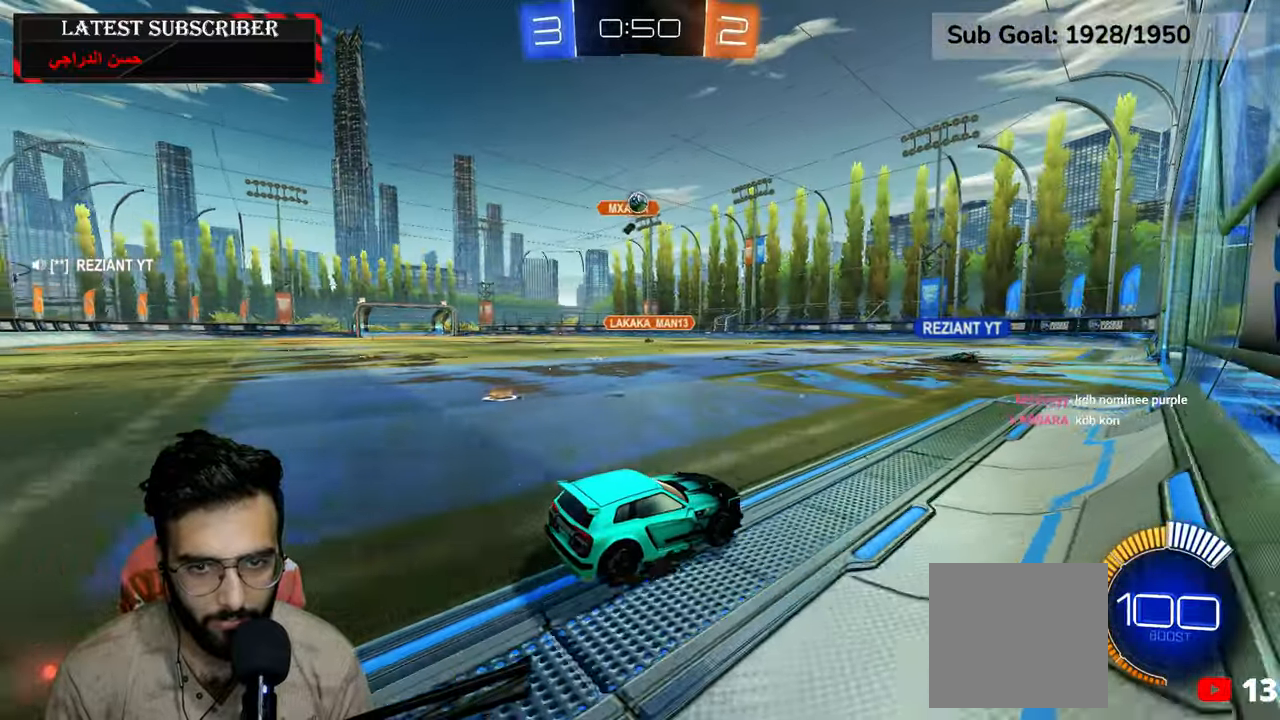
{"dt_ms": 500, "buttons": ["R1"], "left_stick": "center", "right_stick": "center", "events": [[34, "R1", "down"], [184, "left_stick", "left"], [300, "left_stick", "center"], [367, "left_stick", "down-right"], [467, "left_stick", "center"]]}
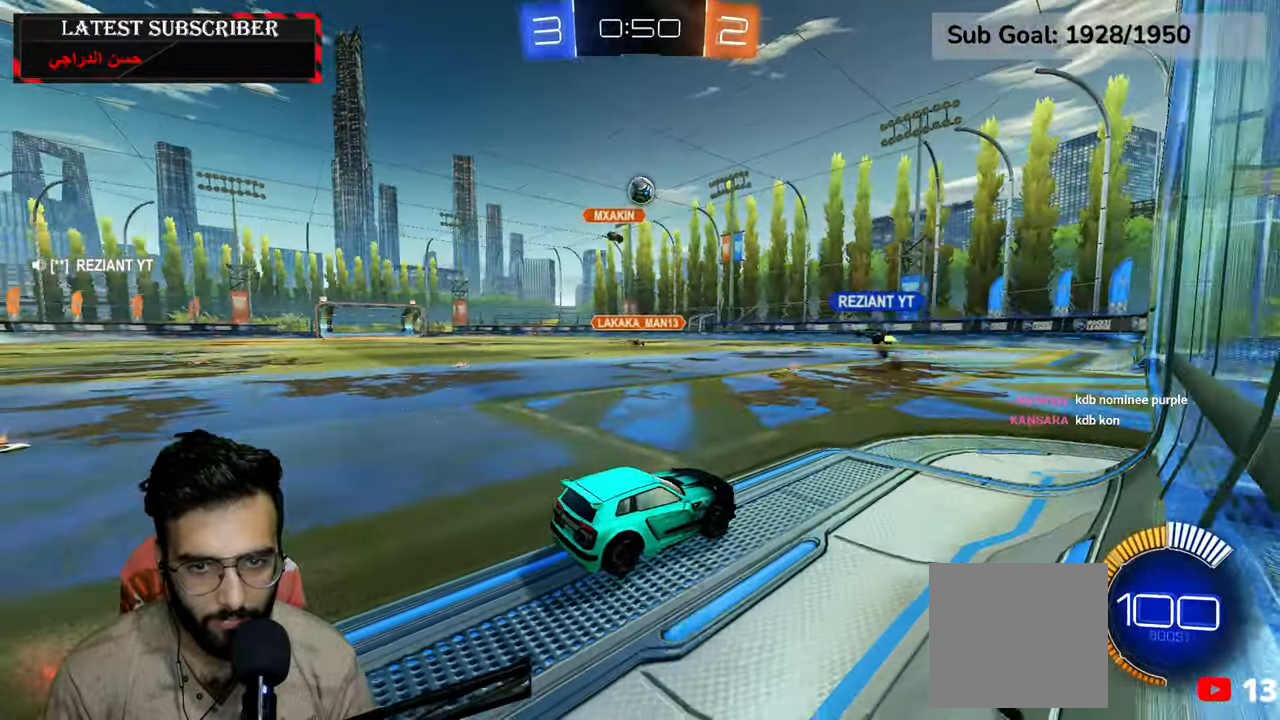
{"dt_ms": 500, "buttons": [], "left_stick": "left", "right_stick": "center", "events": [[167, "left_stick", "down-right"], [217, "R1", "up"], [250, "left_stick", "center"], [434, "left_stick", "left"]]}
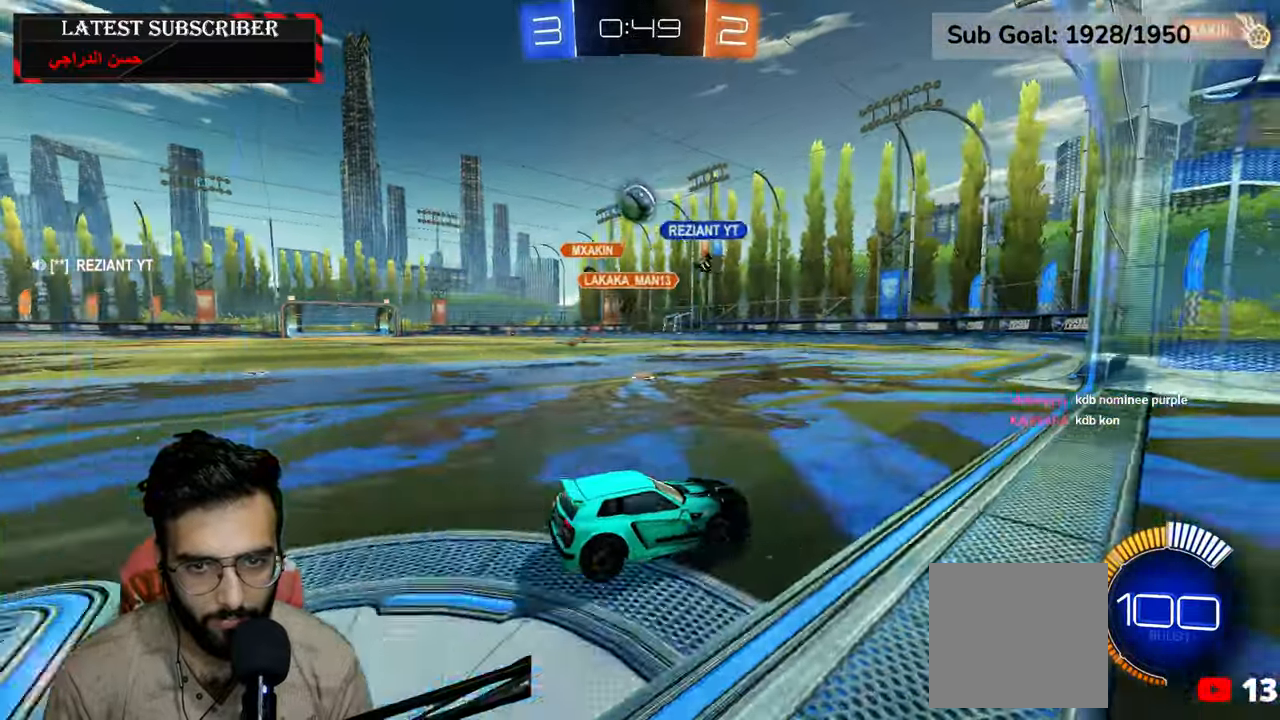
{"dt_ms": 500, "buttons": ["R1", "R2"], "left_stick": "left", "right_stick": "center", "events": [[34, "R1", "down"], [300, "R2", "down"]]}
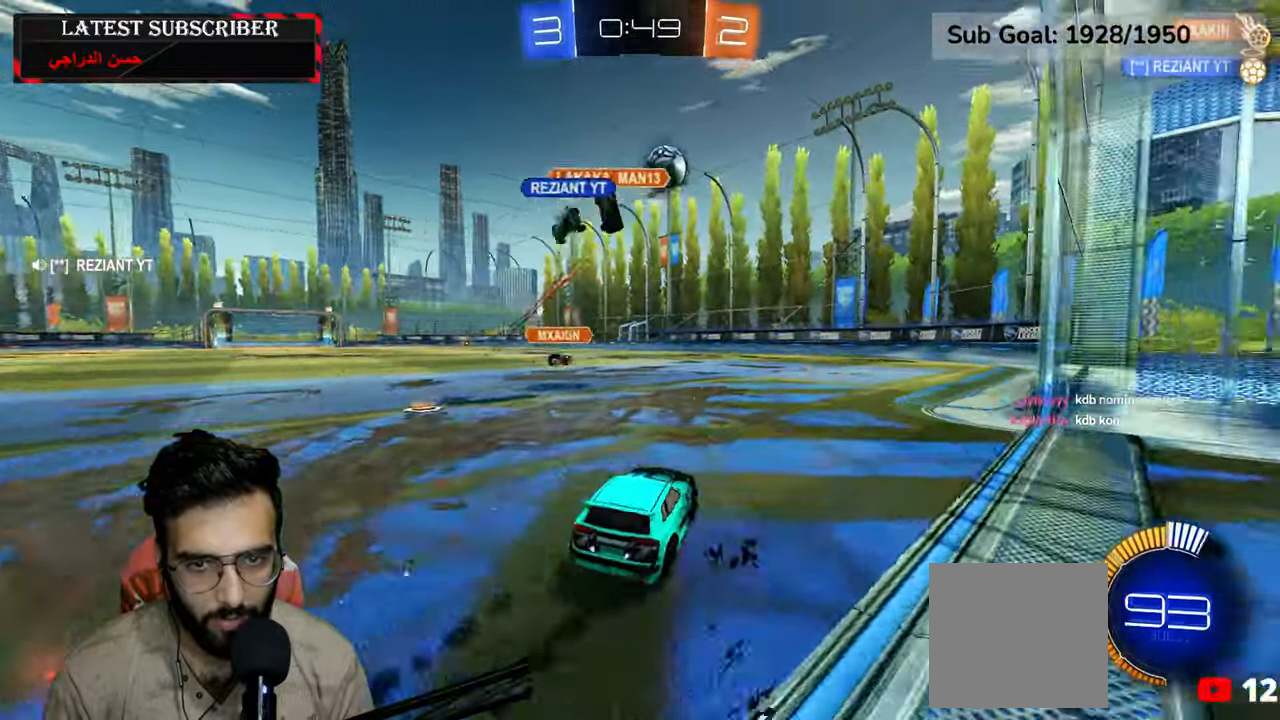
{"dt_ms": 500, "buttons": ["R1"], "left_stick": "center", "right_stick": "center", "events": [[67, "R2", "up"], [67, "left_stick", "down-right"], [500, "left_stick", "center"]]}
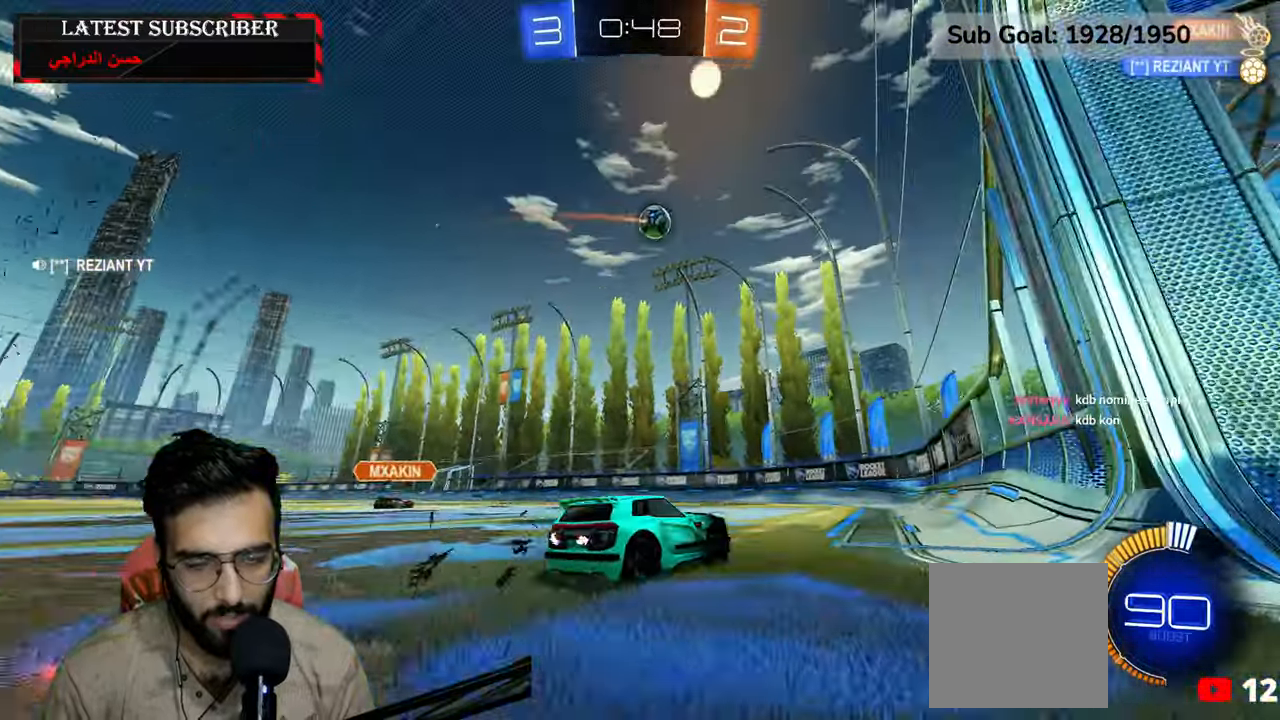
{"dt_ms": 1000, "buttons": ["R1", "R2"], "left_stick": "center", "right_stick": "center", "events": [[34, "left_stick", "left"], [167, "left_stick", "down-right"], [534, "left_stick", "center"], [834, "R2", "down"]]}
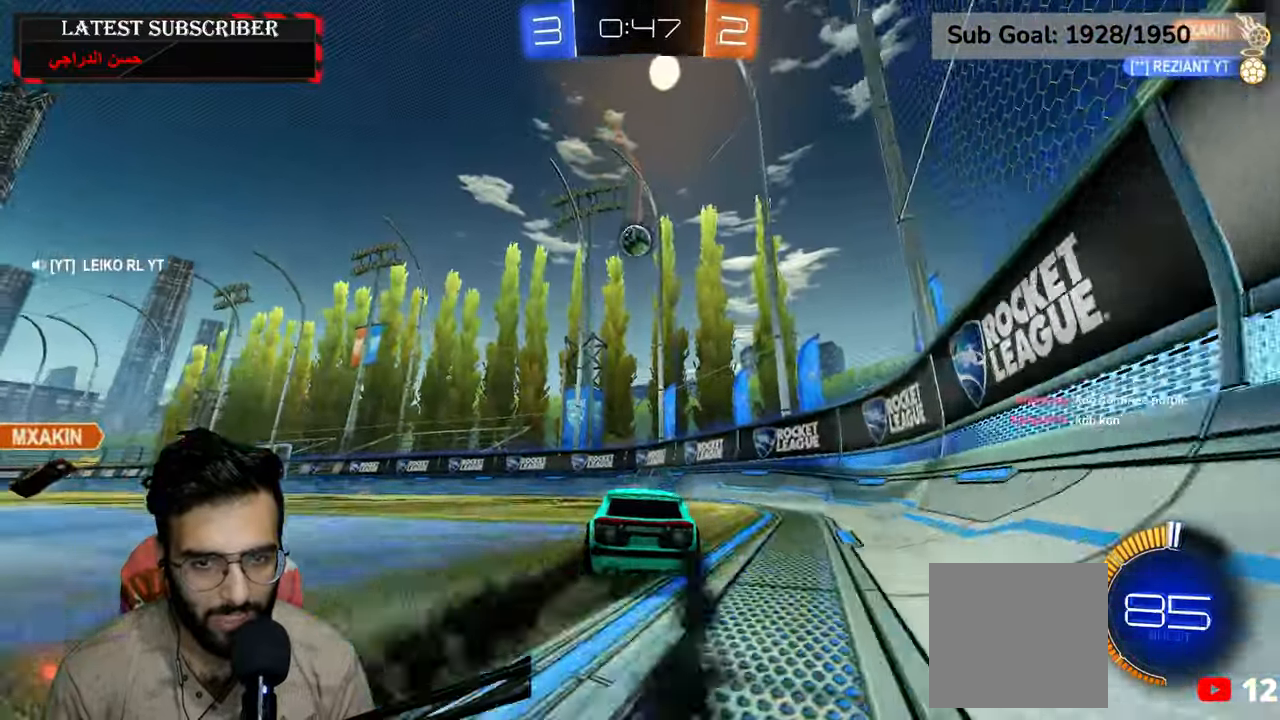
{"dt_ms": 500, "buttons": ["R1", "R2"], "left_stick": "left", "right_stick": "center", "events": [[250, "left_stick", "left"]]}
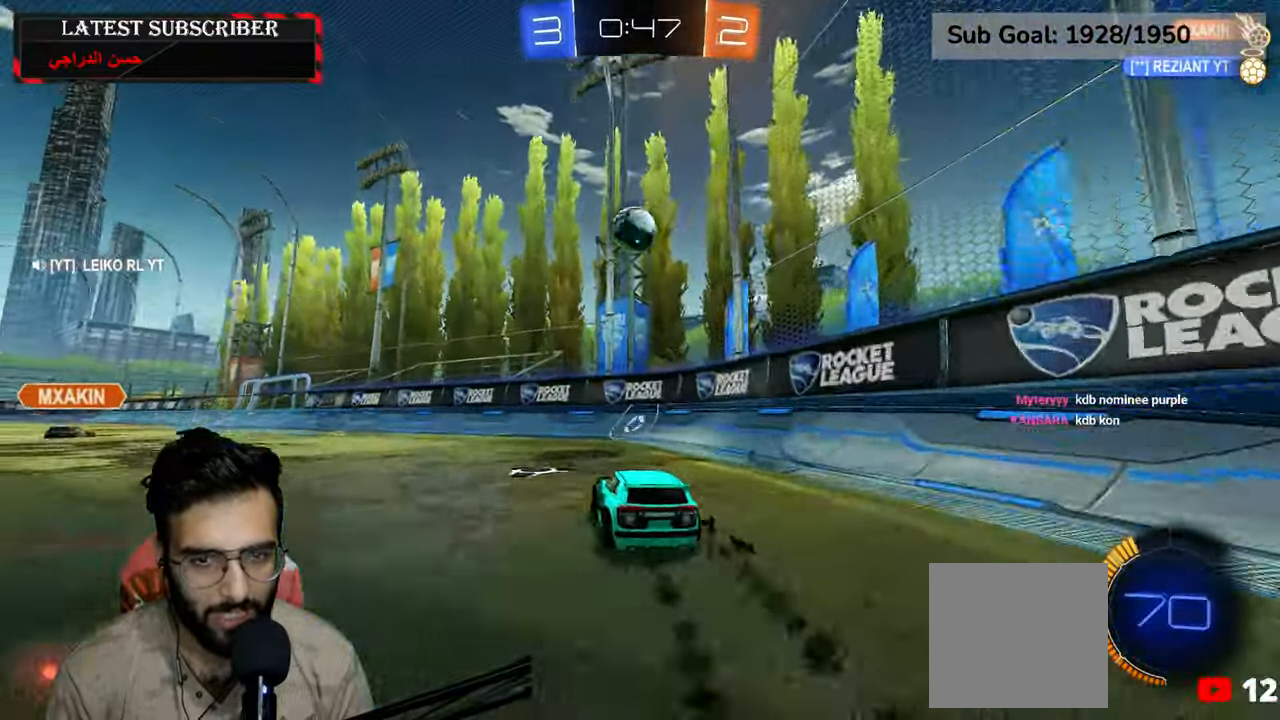
{"dt_ms": 500, "buttons": ["R1", "R2"], "left_stick": "down-right", "right_stick": "center", "events": [[200, "R2", "up"], [300, "left_stick", "down-right"], [367, "R2", "down"], [367, "left_stick", "center"], [450, "left_stick", "down-right"]]}
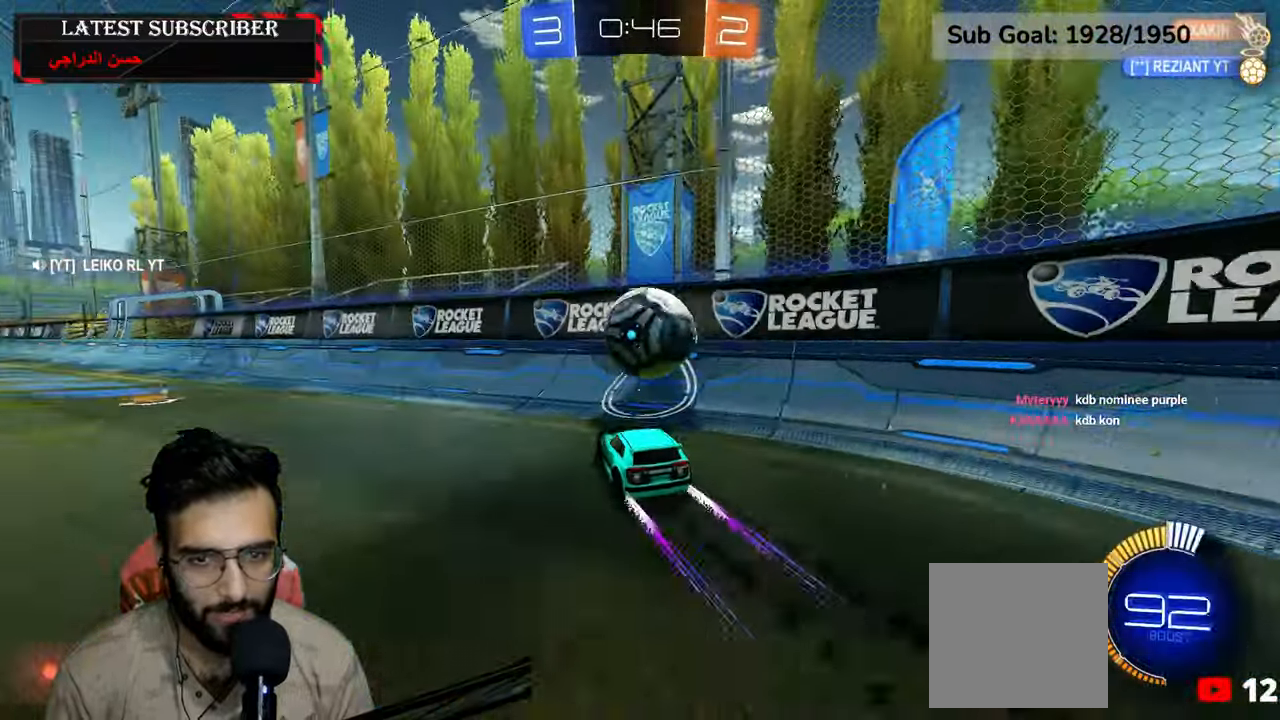
{"dt_ms": 1000, "buttons": ["R1"], "left_stick": "center", "right_stick": "center", "events": [[117, "left_stick", "center"], [134, "R2", "up"], [684, "R2", "down"], [934, "R2", "up"]]}